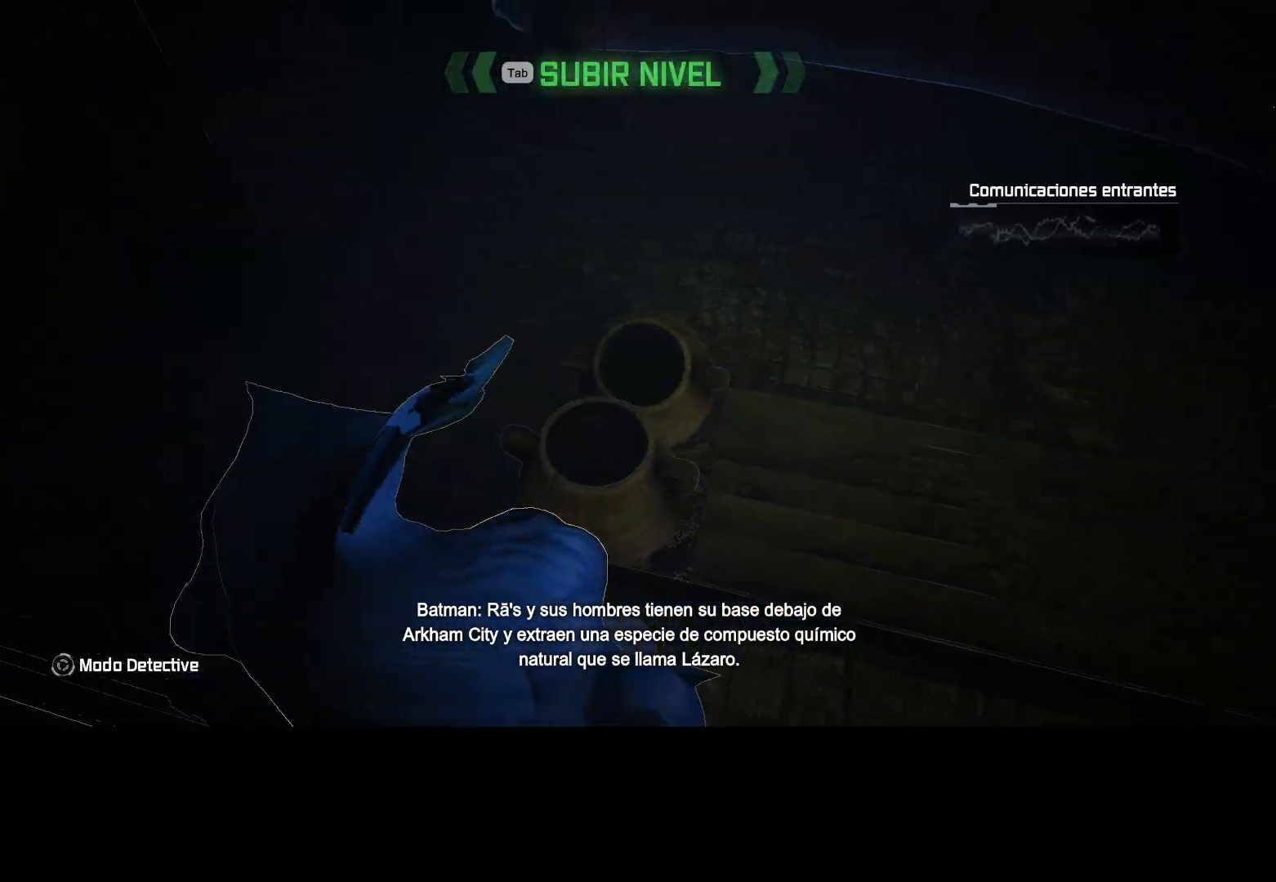
Gameplay with keyboard and mouse; each line is a JSON object with the keys and mouse buttons held at the frame after it. "events" lists presses ("down") and releases ("up") of "1", "2", "3", "4", "5", "a", "alt", "c", "caps_lock", "ctrl", "d", "e", "f", "g", "q", "r", "s", "shift", "t", "tab", "v", "w", "x", "z", "mouse_left", "mouse_wheel" and "mouse_right" between this image and that frame as [ms after this image, input, new state], when the widget could be followed in between. "mouse_left", "mouse_wheel", "mouse_right" = the "left", "wheel", "right" buttons of the "mouse" list. No other keys are recorded. "wheel" means that the mouse wheel is clicked or scrolled. Not read: mouse_move.
{"keys": ["ctrl"], "mouse": [], "events": [[150, "w", "down"], [417, "w", "up"]]}
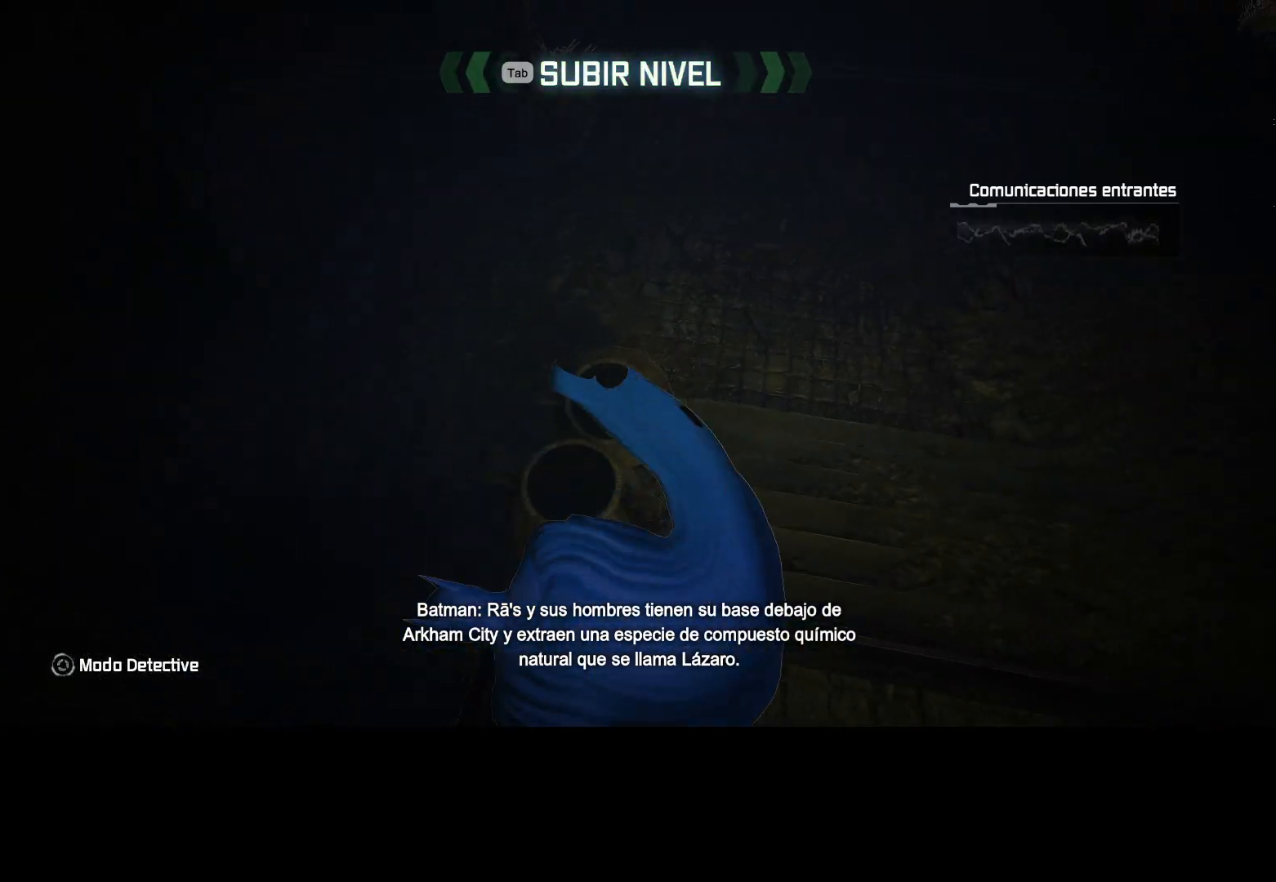
{"keys": ["ctrl"], "mouse": [], "events": [[350, "w", "down"], [483, "w", "up"]]}
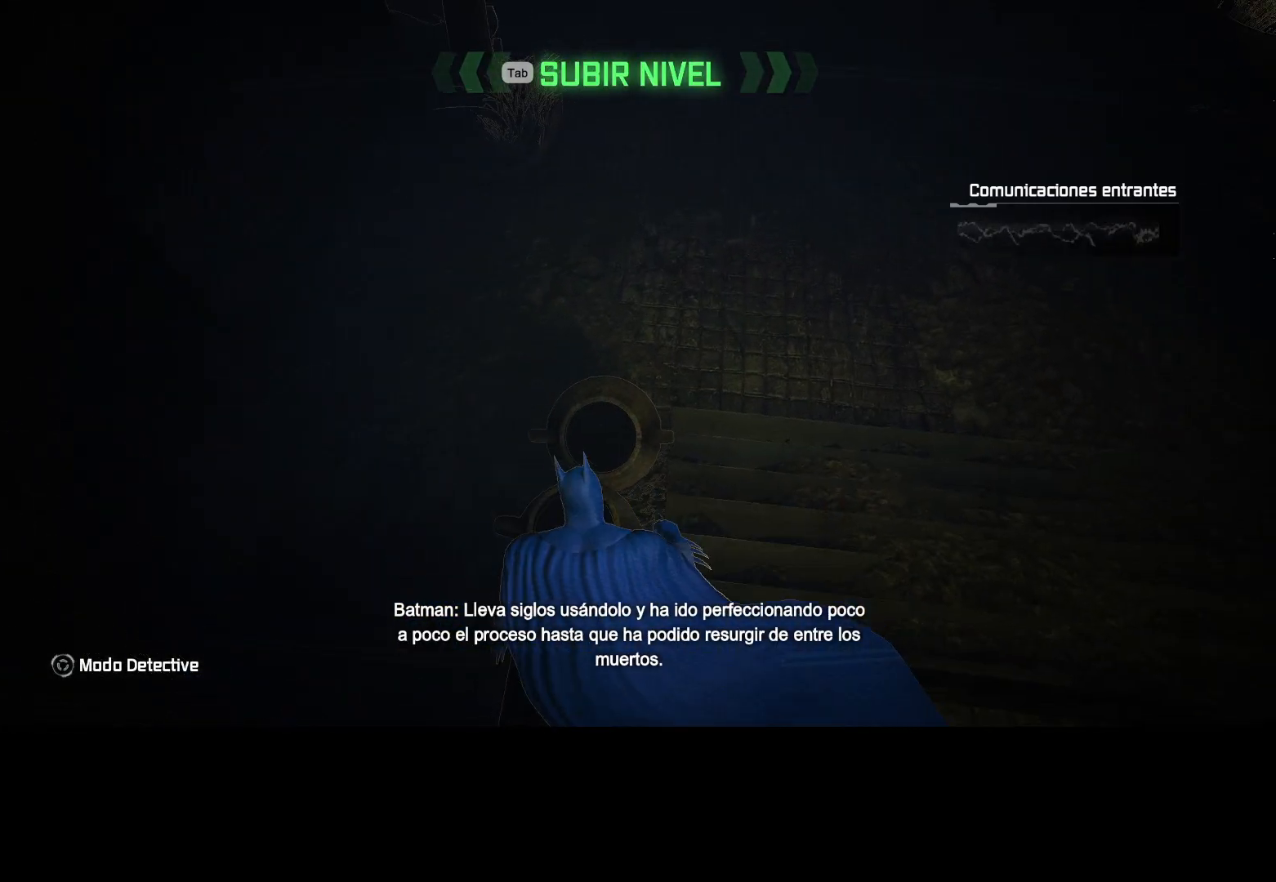
{"keys": ["ctrl"], "mouse": [], "events": [[233, "w", "down"], [267, "w", "up"]]}
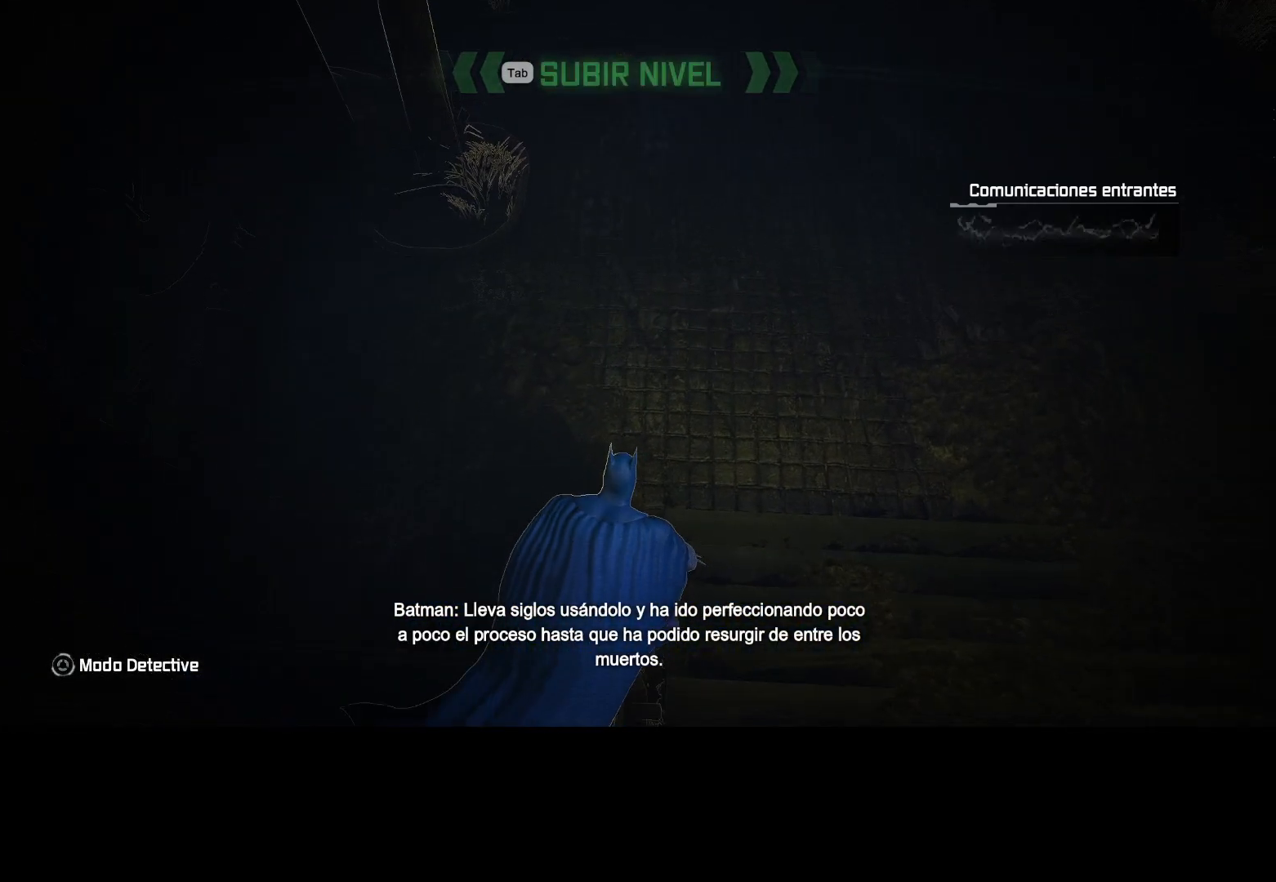
{"keys": [], "mouse": [], "events": [[133, "ctrl", "up"]]}
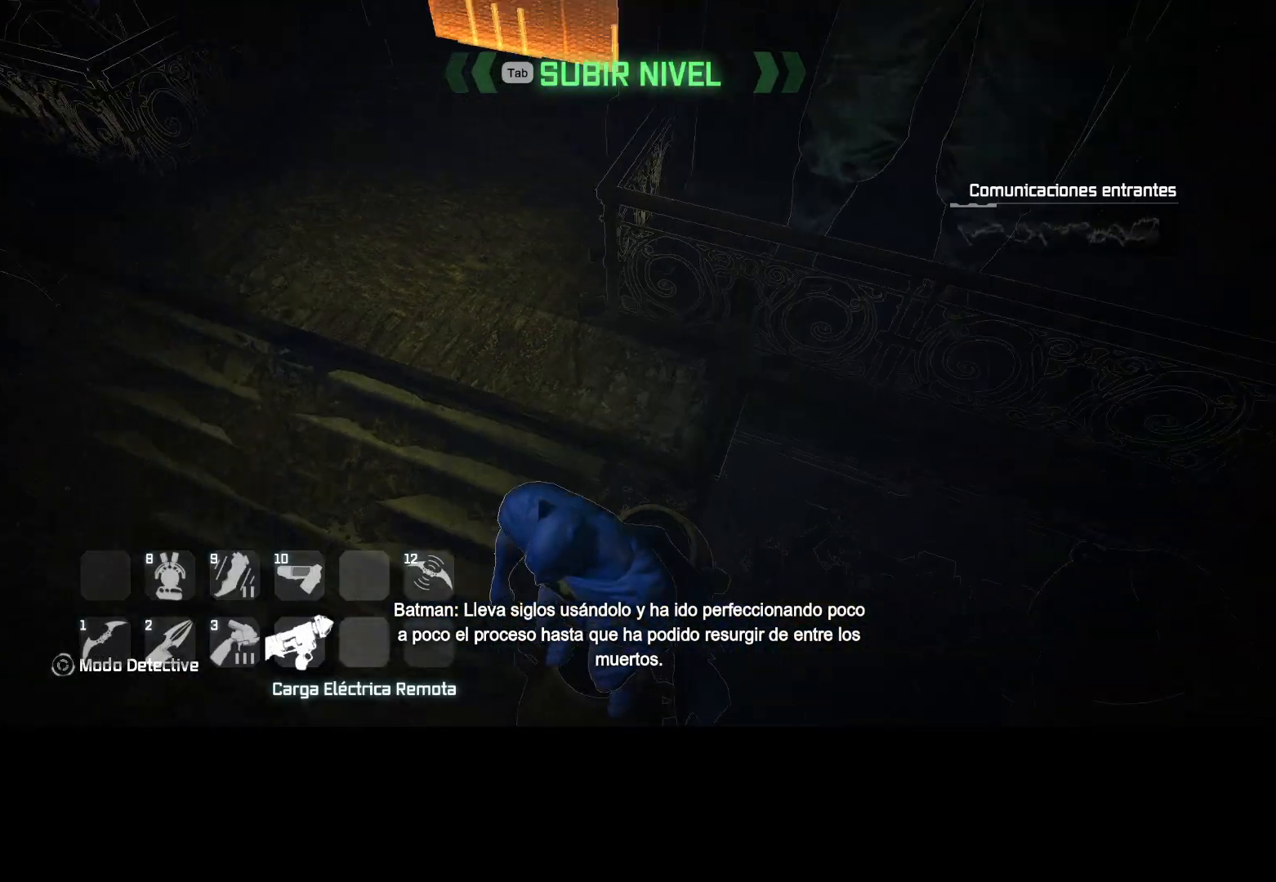
{"keys": ["s"], "mouse": [], "events": [[483, "s", "down"]]}
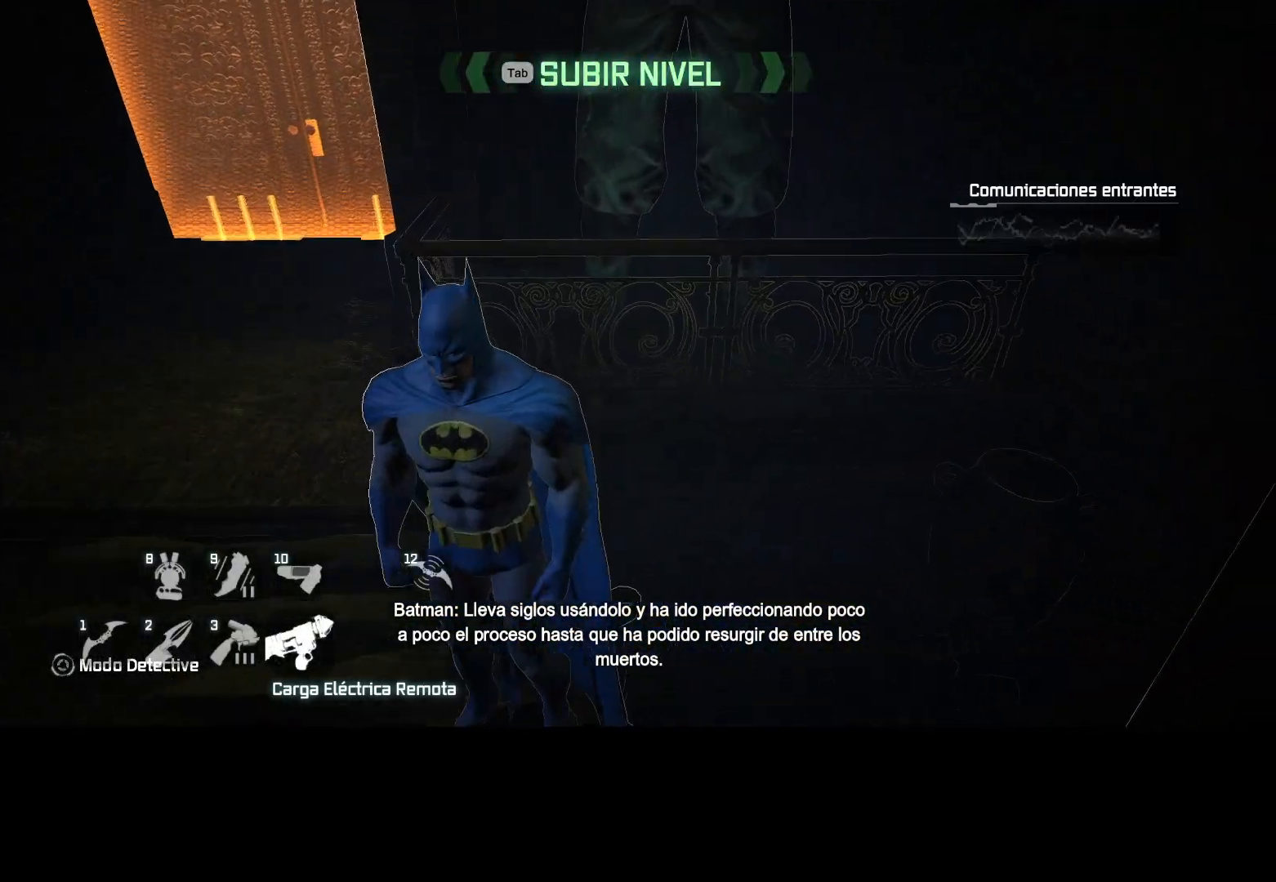
{"keys": [], "mouse": [], "events": [[33, "s", "up"], [317, "w", "down"], [367, "w", "up"]]}
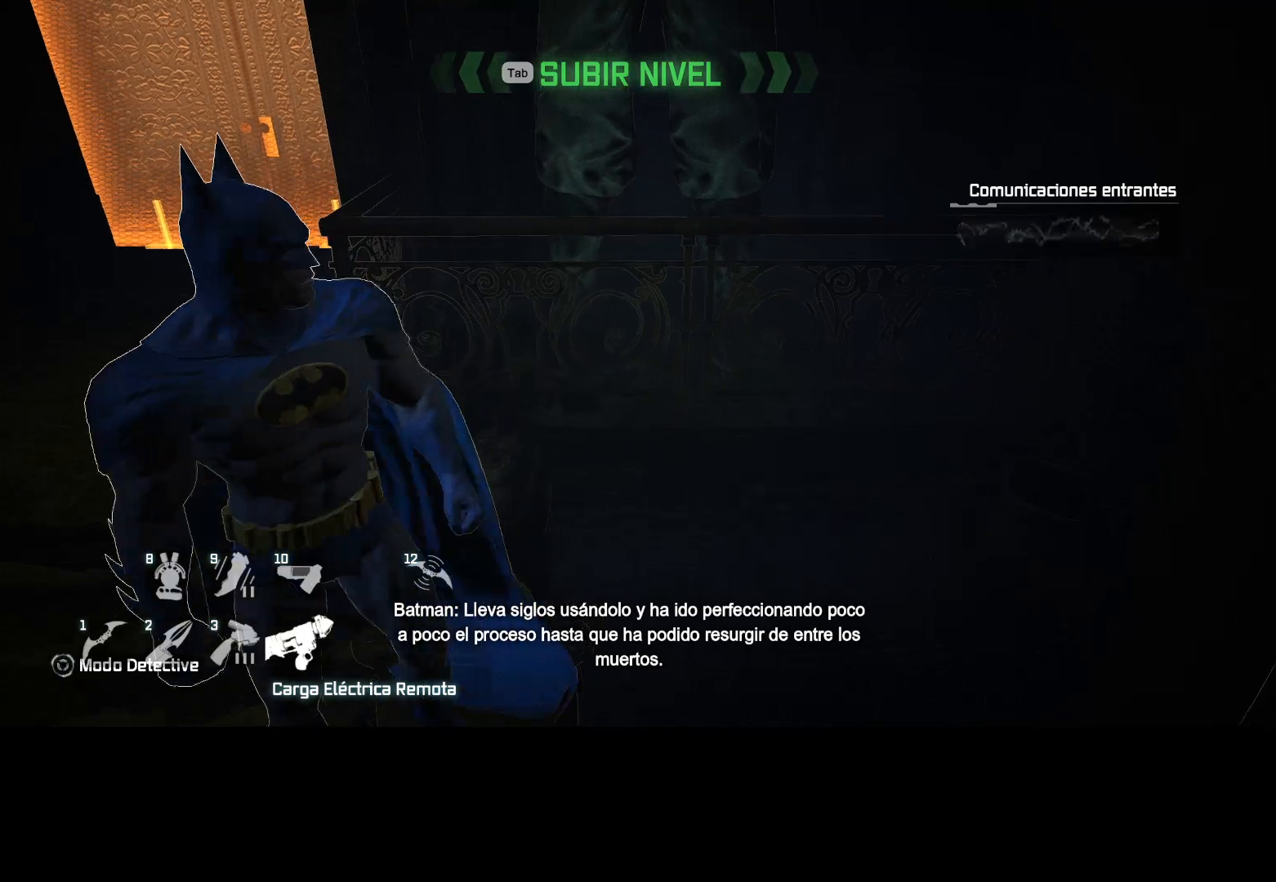
{"keys": [], "mouse": [], "events": []}
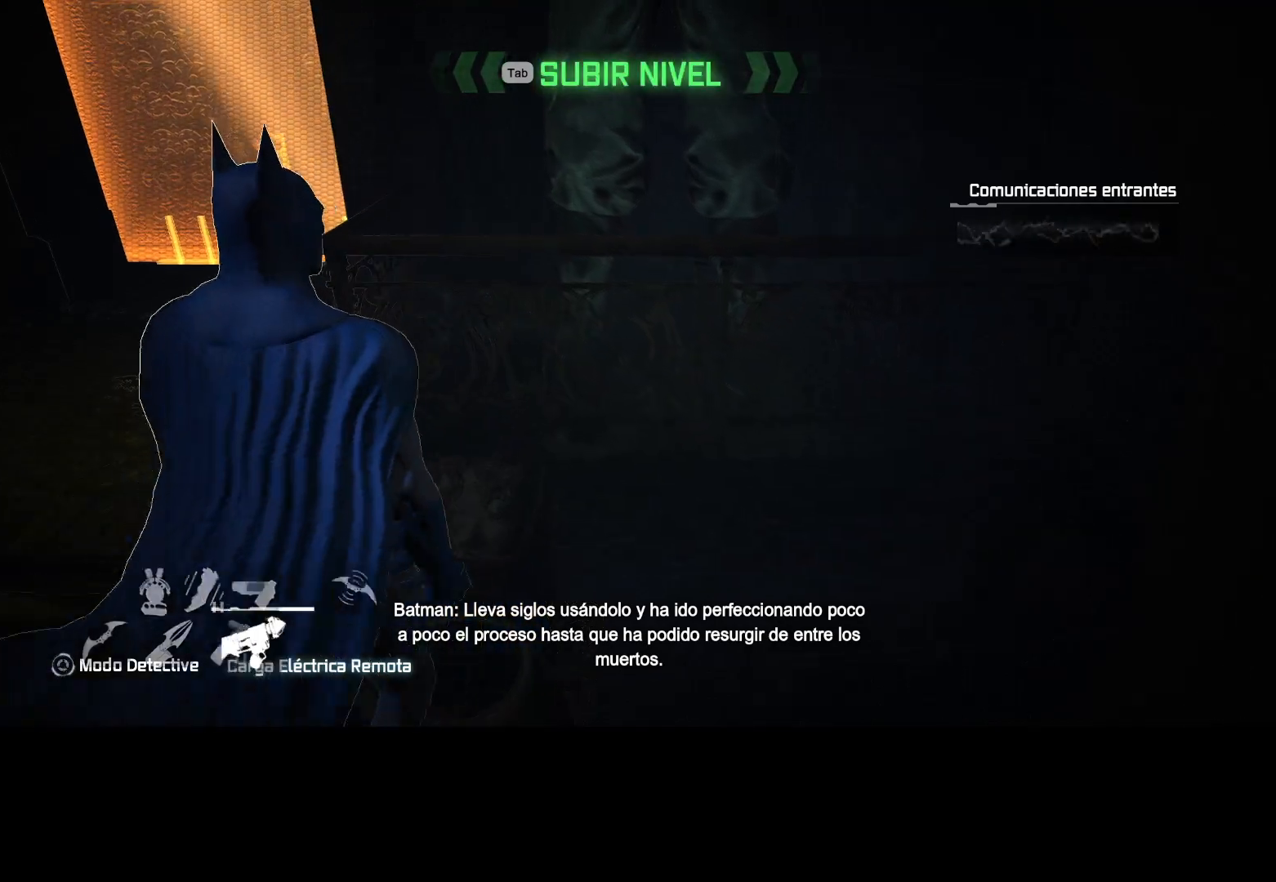
{"keys": ["3"], "mouse": [], "events": [[350, "mouse_right", "down"], [450, "mouse_left", "down"], [500, "3", "down"], [500, "mouse_left", "up"], [500, "mouse_right", "up"]]}
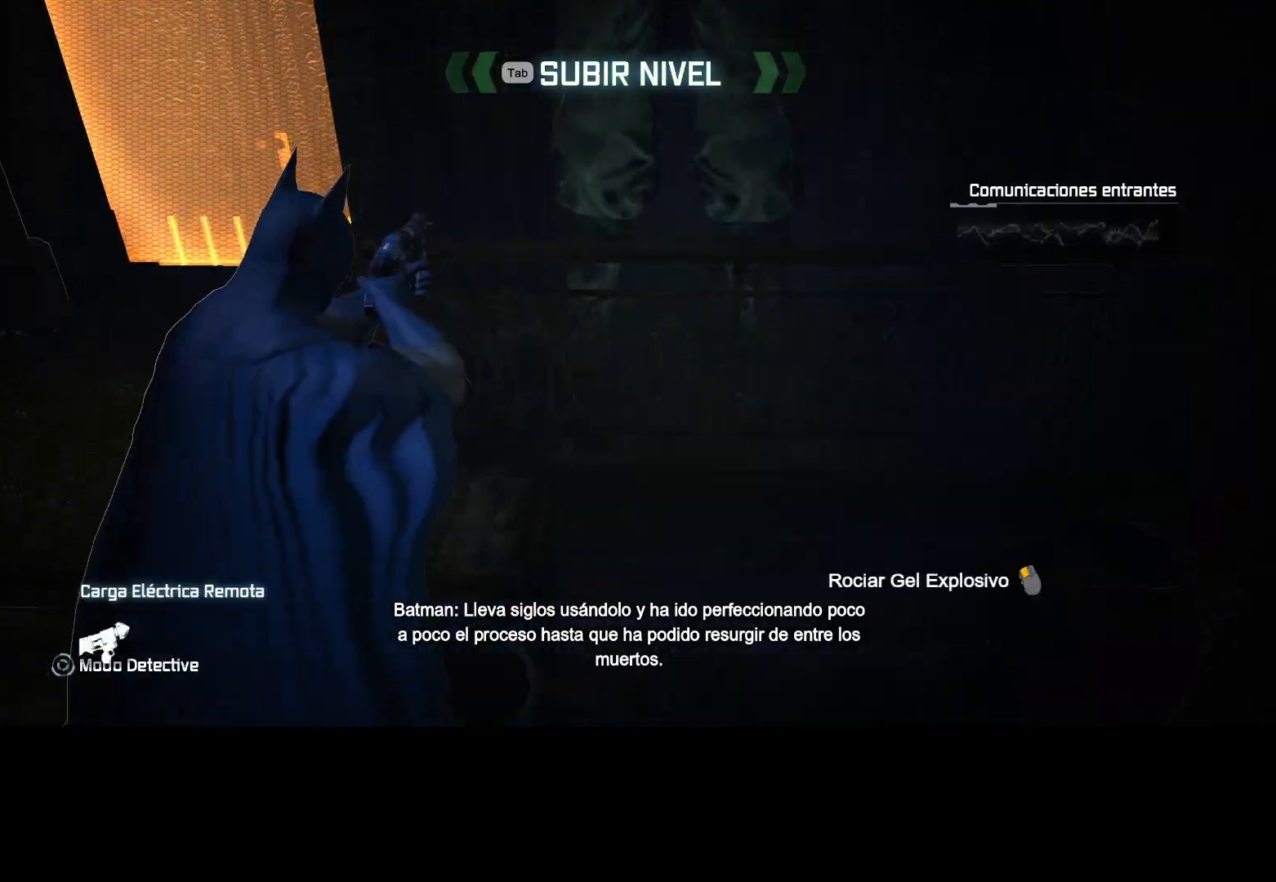
{"keys": [], "mouse": [], "events": [[50, "3", "up"]]}
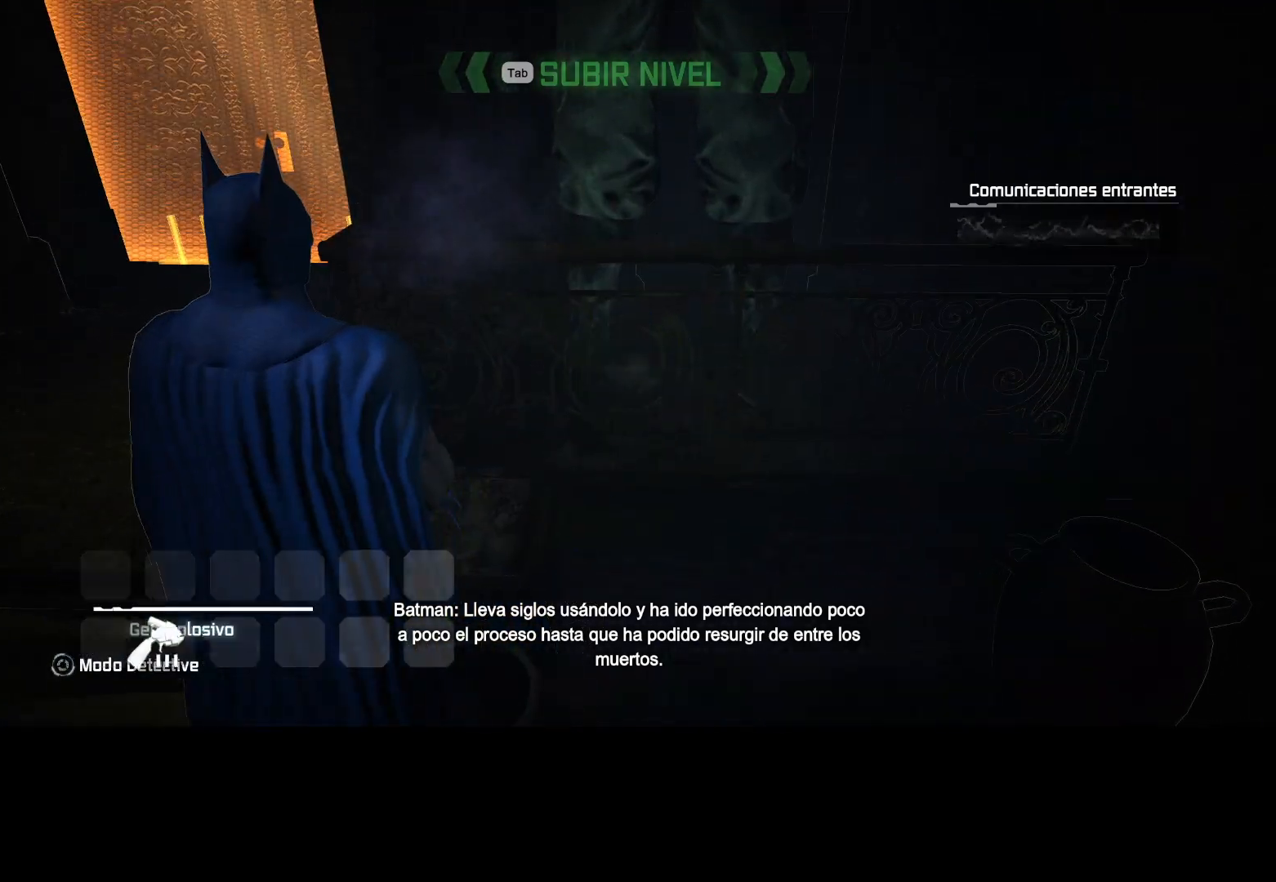
{"keys": [], "mouse": [], "events": []}
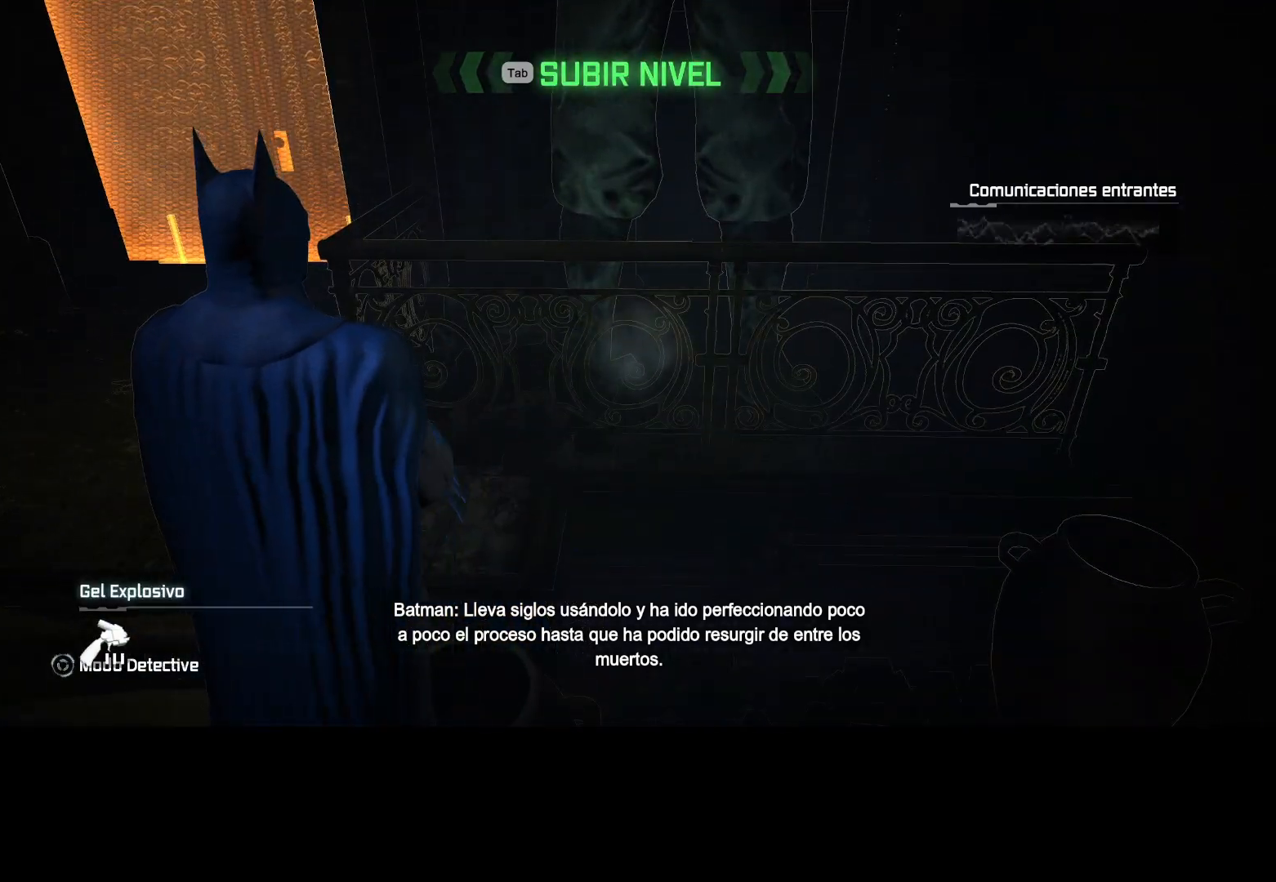
{"keys": [], "mouse": [], "events": []}
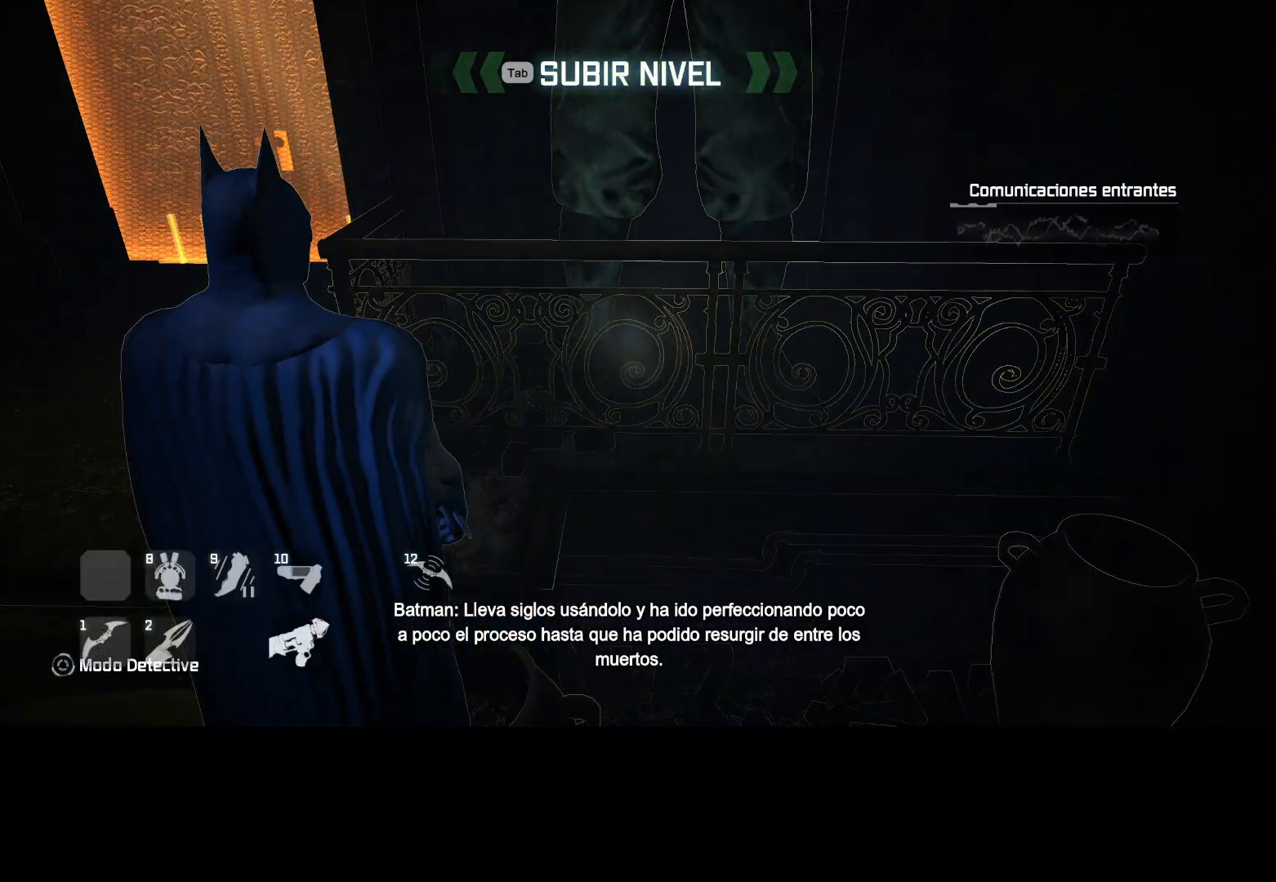
{"keys": [], "mouse": [], "events": [[217, "mouse_right", "down"], [267, "mouse_left", "down"], [317, "3", "down"], [367, "mouse_left", "up"], [367, "mouse_right", "up"], [417, "3", "up"]]}
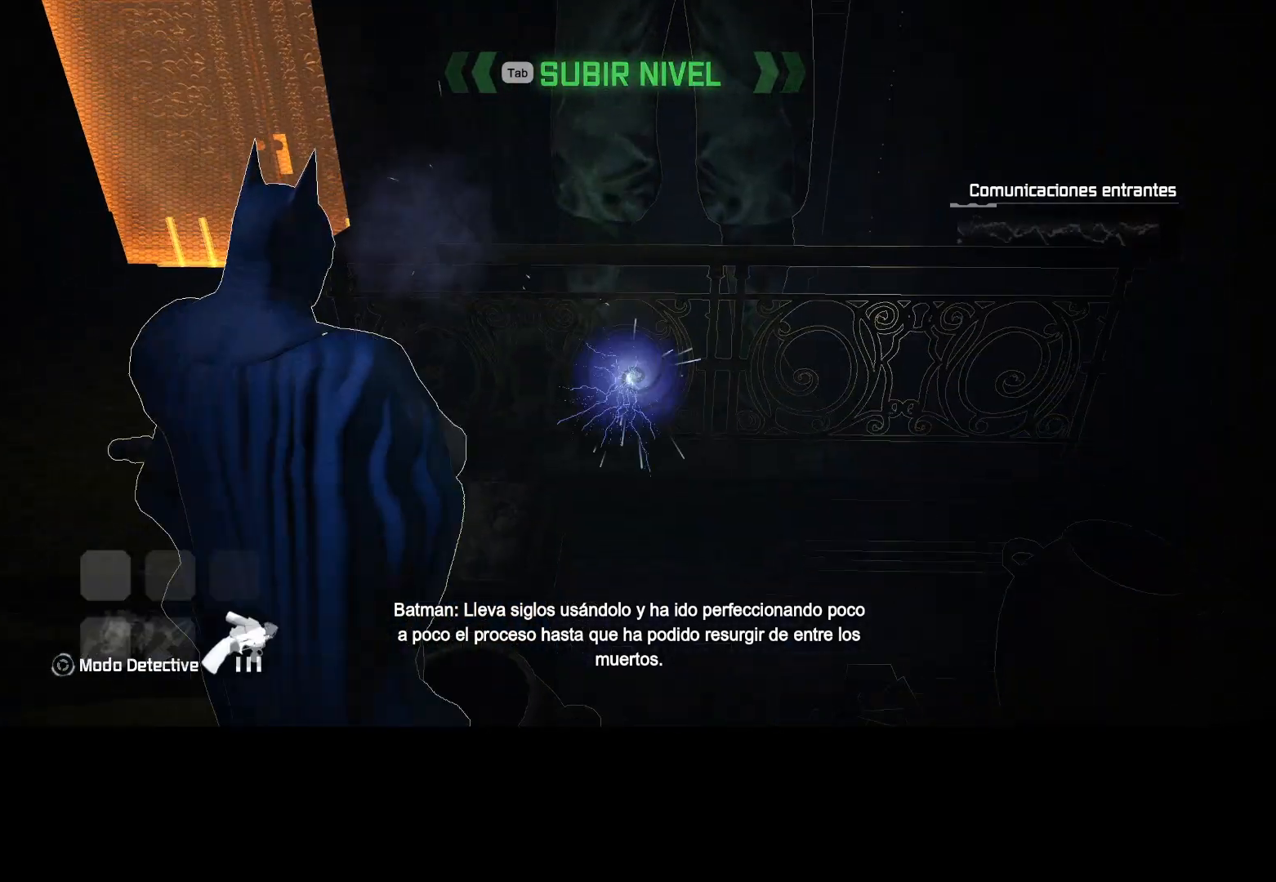
{"keys": [], "mouse": [], "events": []}
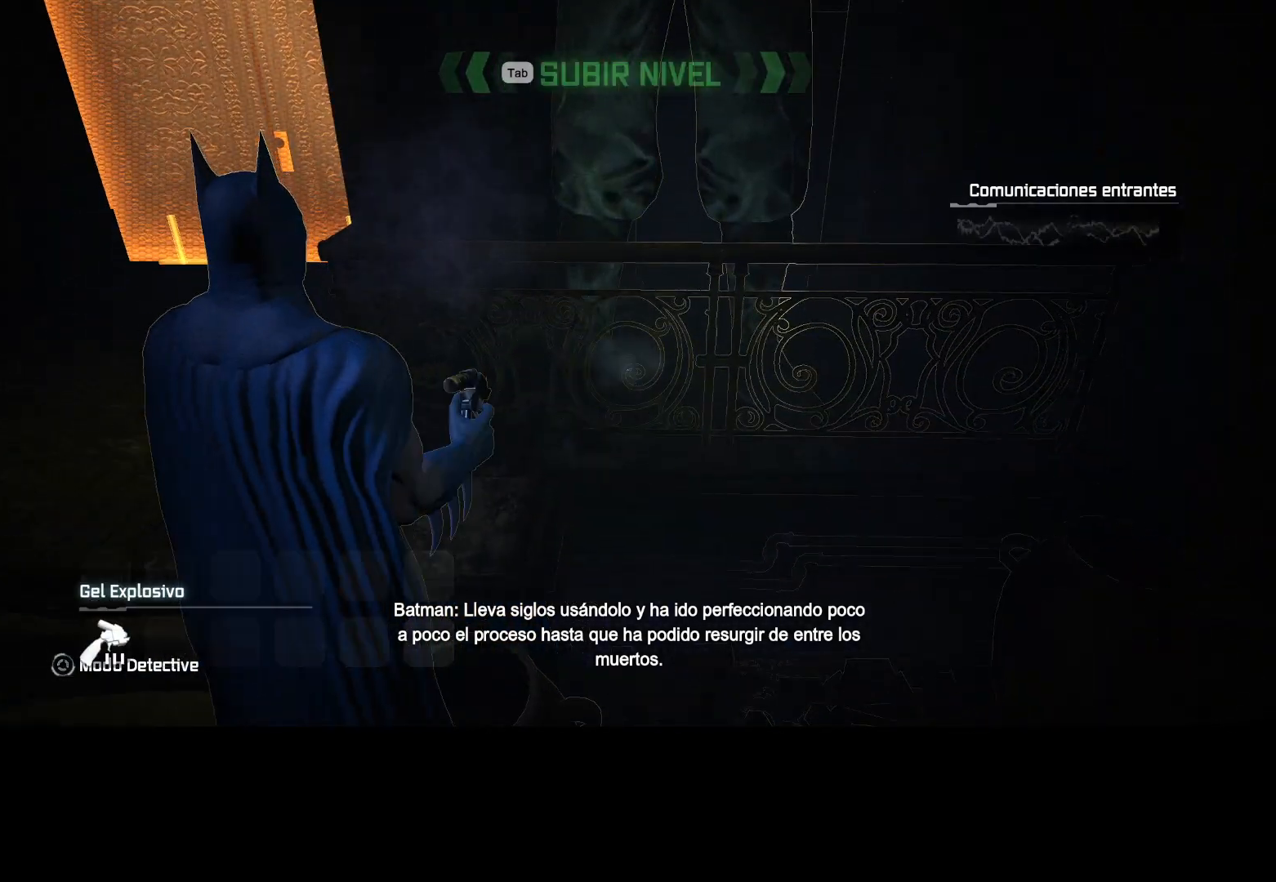
{"keys": [], "mouse": [], "events": []}
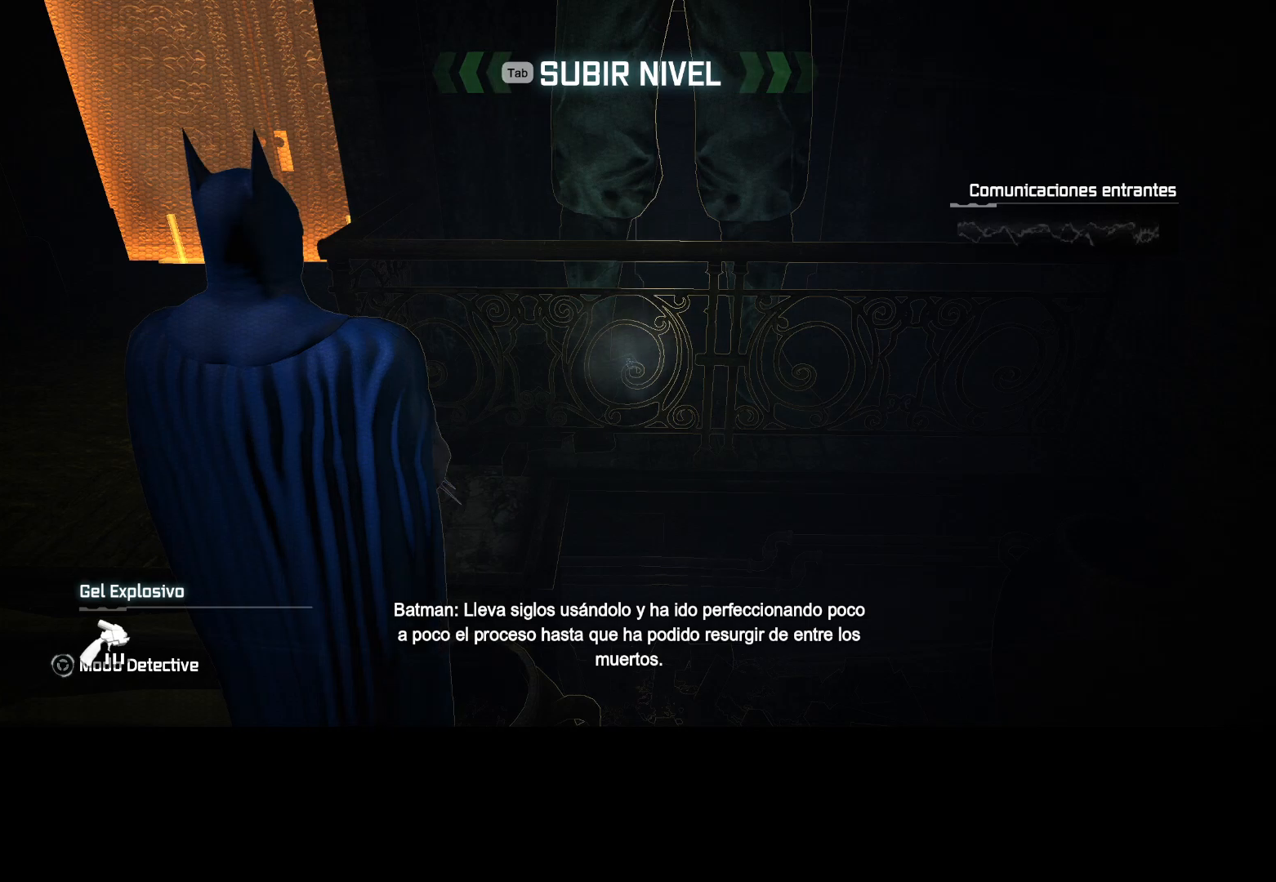
{"keys": [], "mouse": [], "events": []}
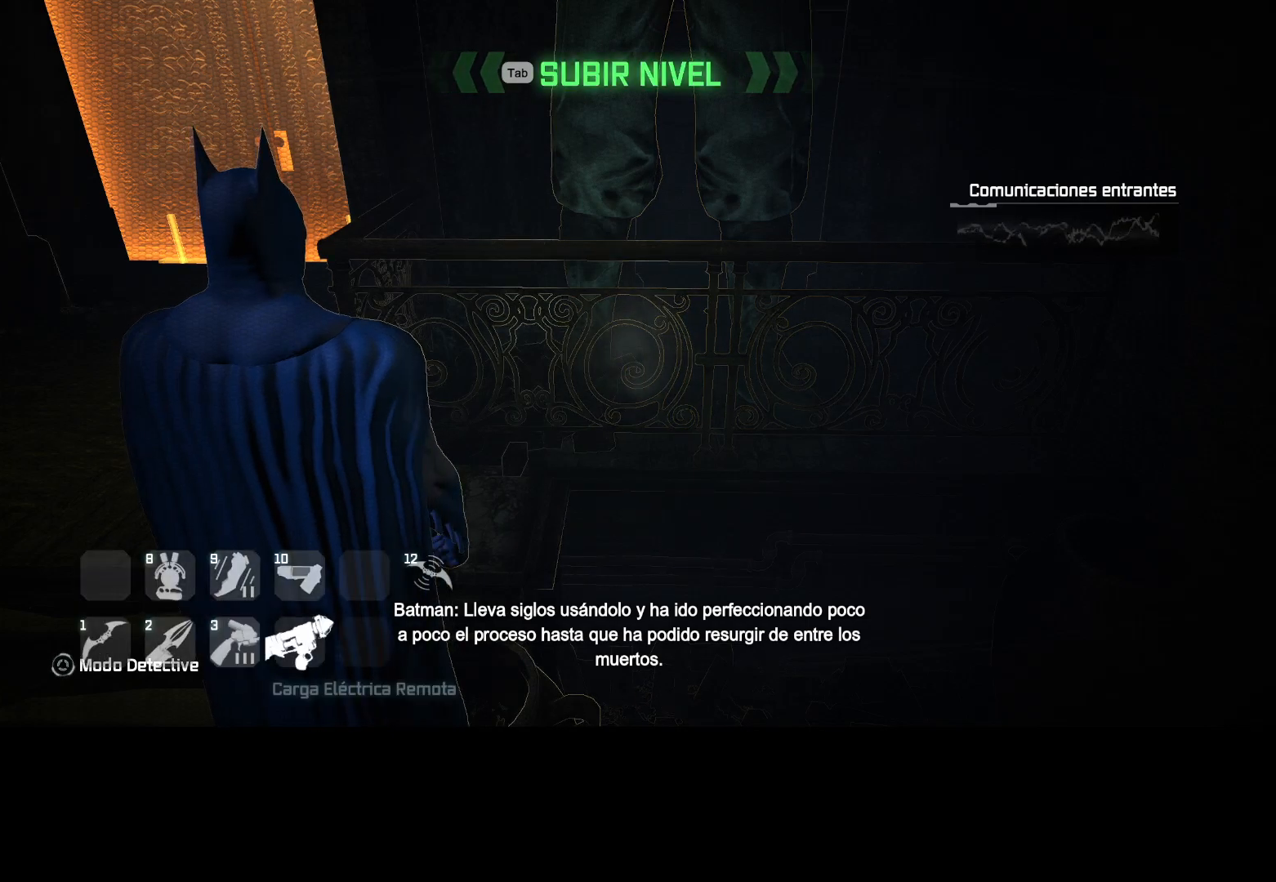
{"keys": [], "mouse": [], "events": [[233, "mouse_right", "down"], [333, "mouse_left", "down"], [383, "3", "down"], [383, "mouse_left", "up"], [383, "mouse_right", "up"], [483, "3", "up"]]}
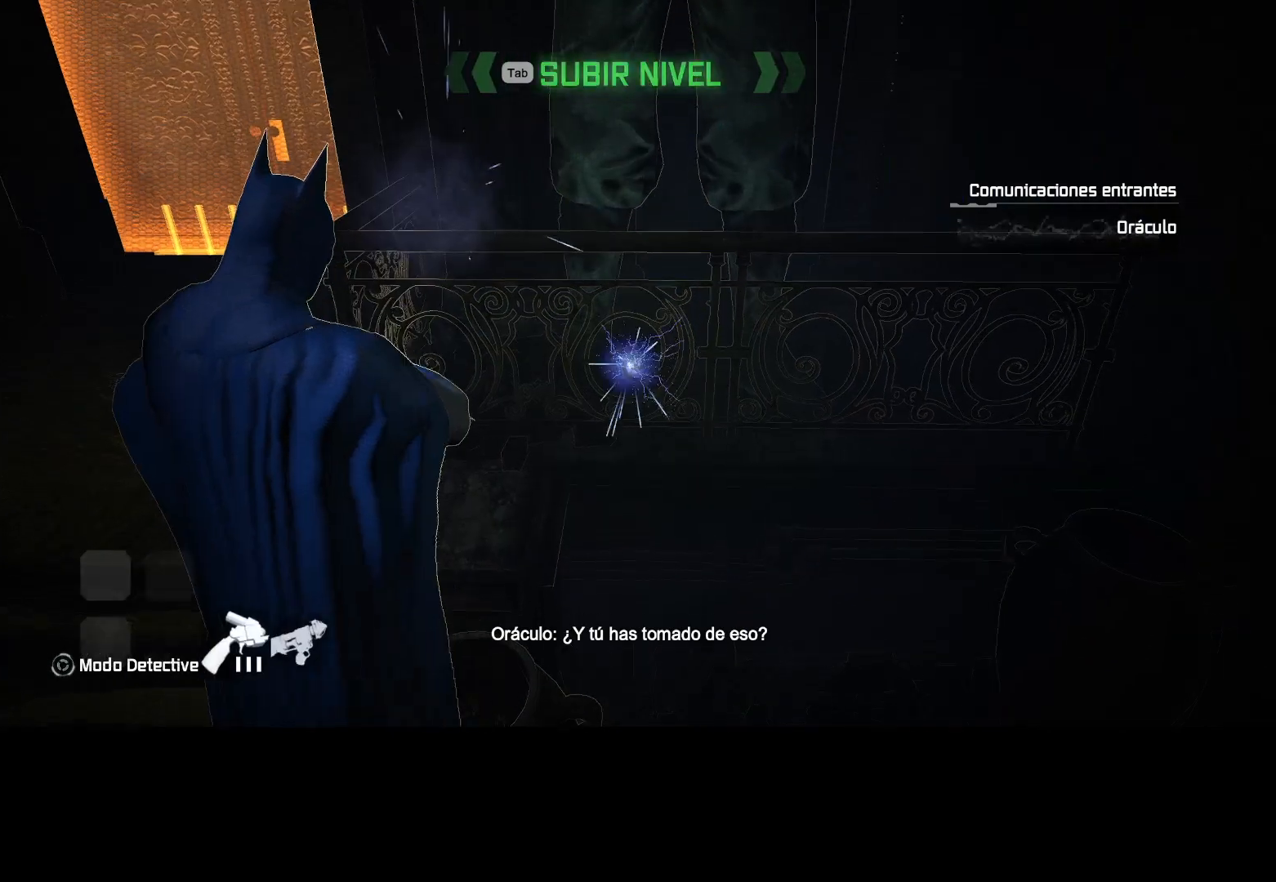
{"keys": [], "mouse": [], "events": []}
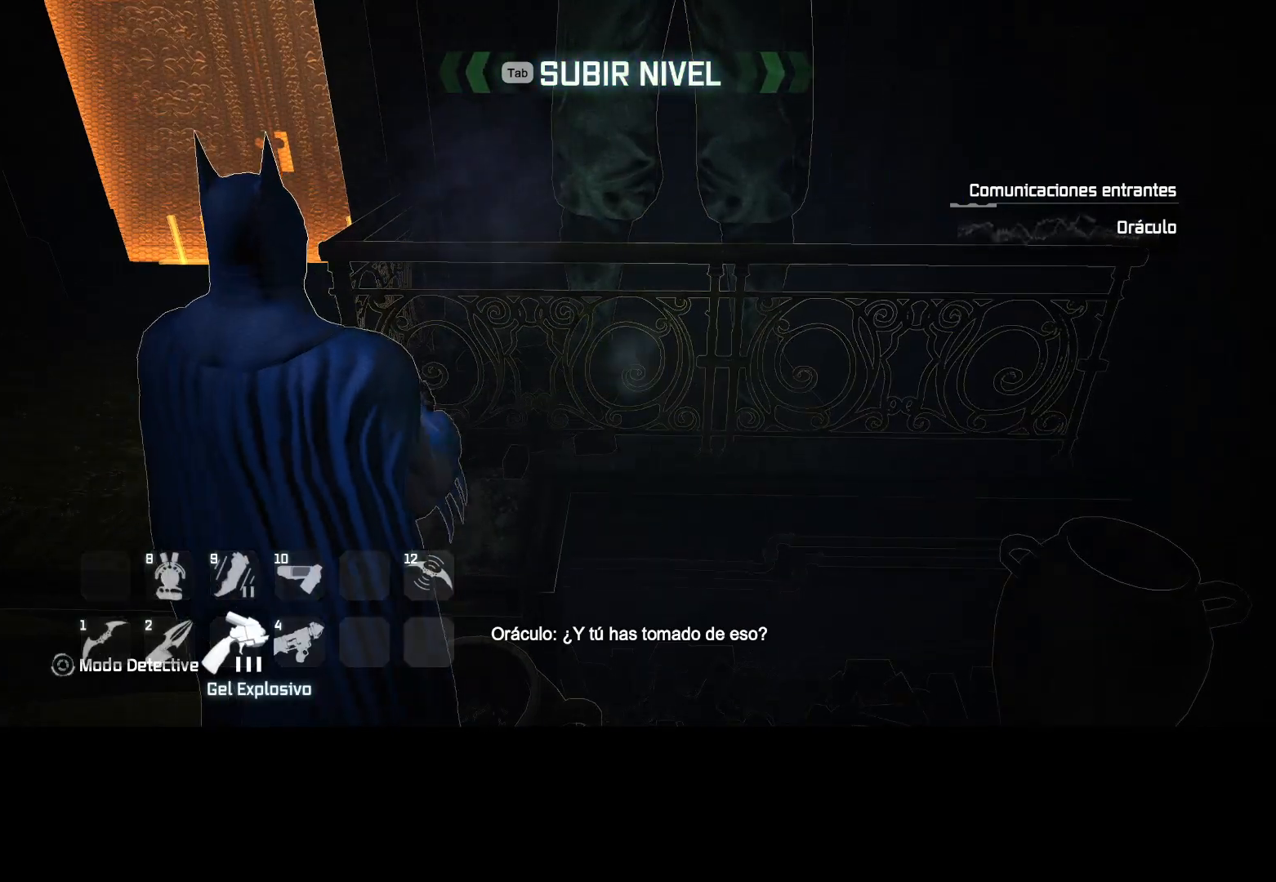
{"keys": [], "mouse": [], "events": []}
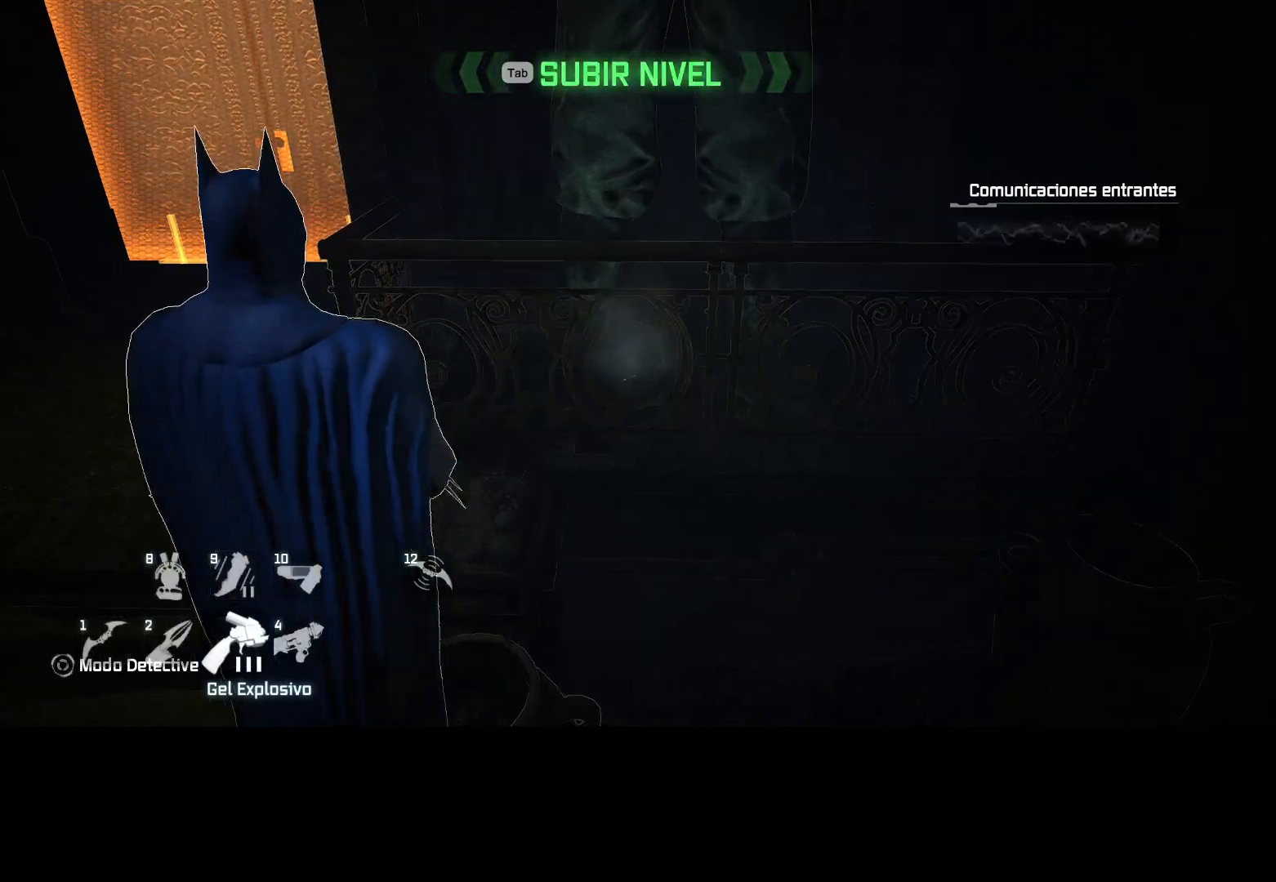
{"keys": [], "mouse": [], "events": []}
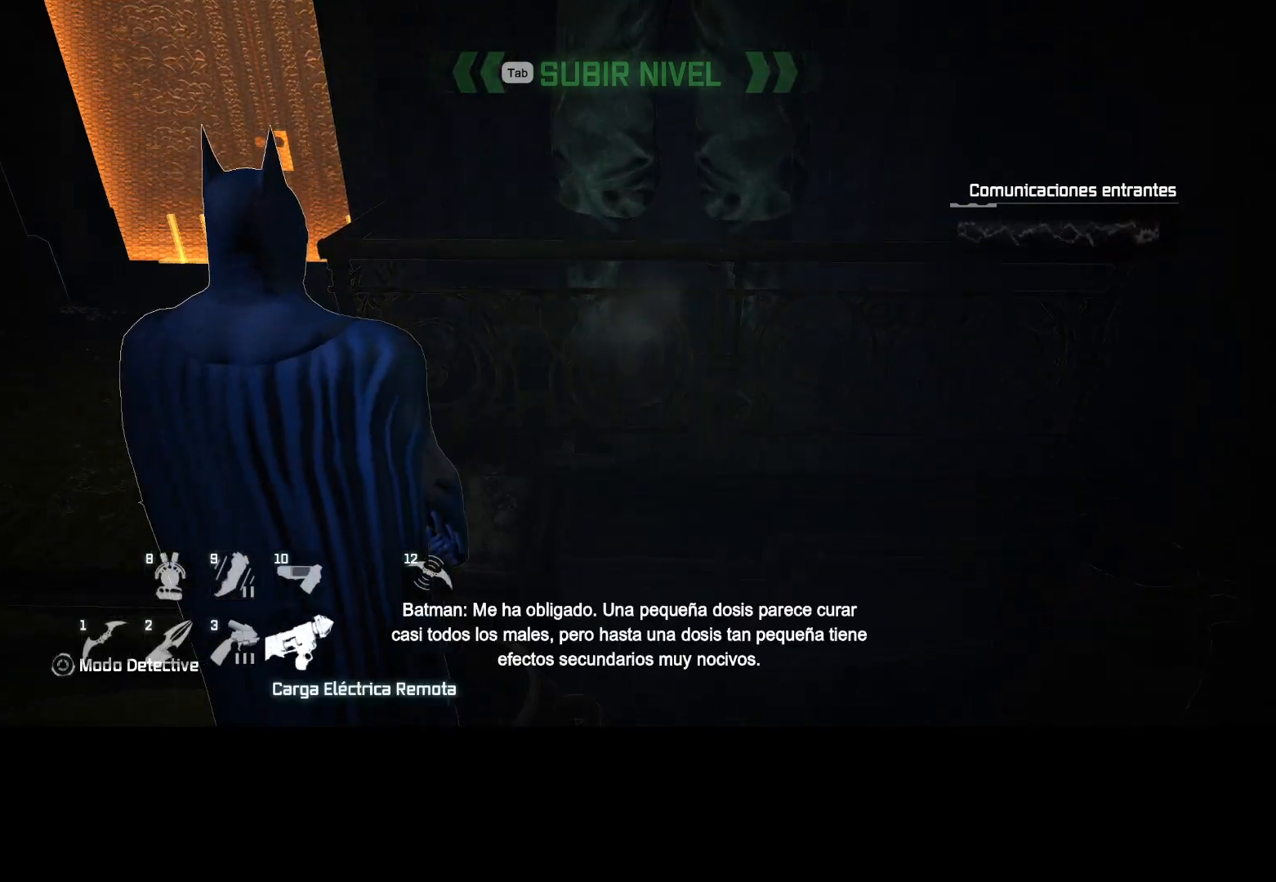
{"keys": [], "mouse": [], "events": [[67, "mouse_right", "down"], [117, "mouse_left", "down"], [150, "mouse_right", "up"], [200, "3", "down"], [200, "mouse_left", "up"], [250, "3", "up"]]}
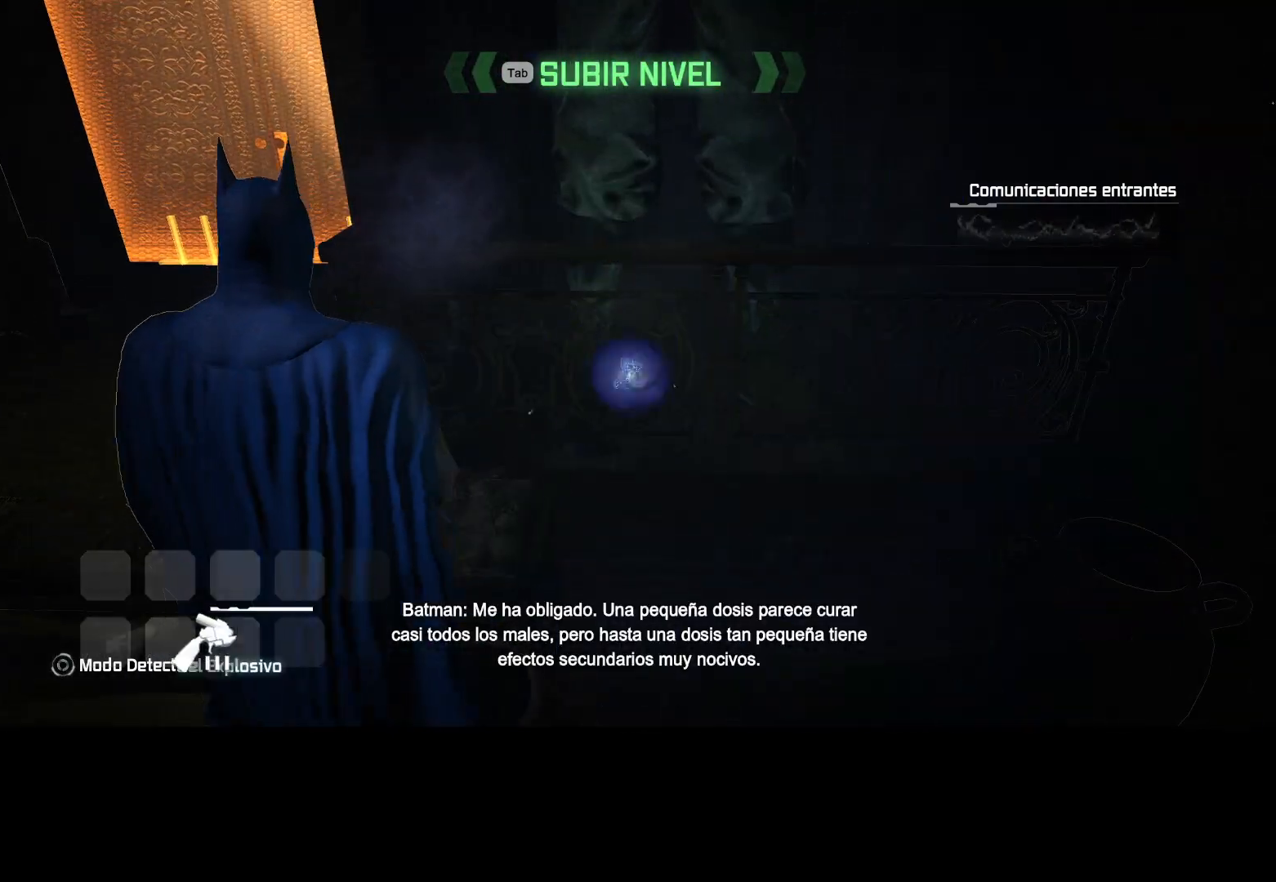
{"keys": [], "mouse": [], "events": []}